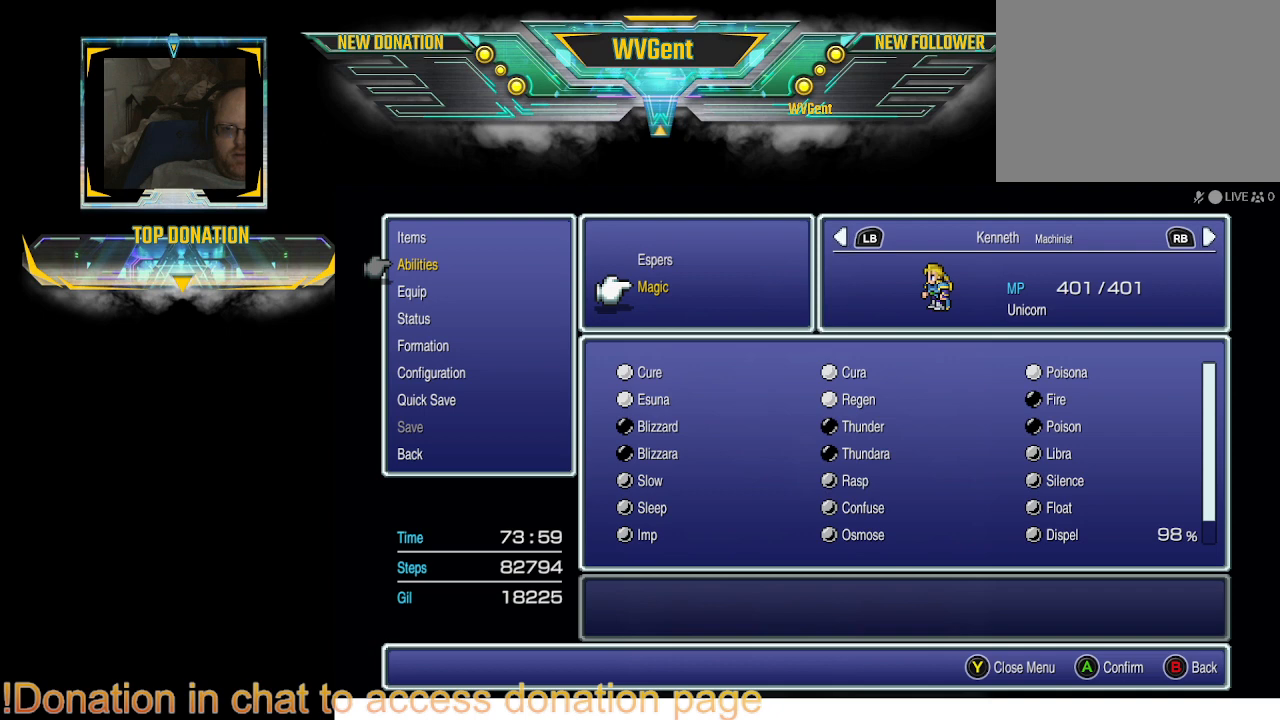
Gameplay with a controller (PlayStation layout); each line is a JSON object with the inputs held at the frame after it. "events" lists button and stick changes between this image and that frame as [ms after this image, input, new state], when the widget could be followed in between. Not read: L3 R3.
{"buttons": [], "left_stick": "center", "right_stick": "center", "events": [[400, "CROSS", "down"], [433, "CROSS", "up"]]}
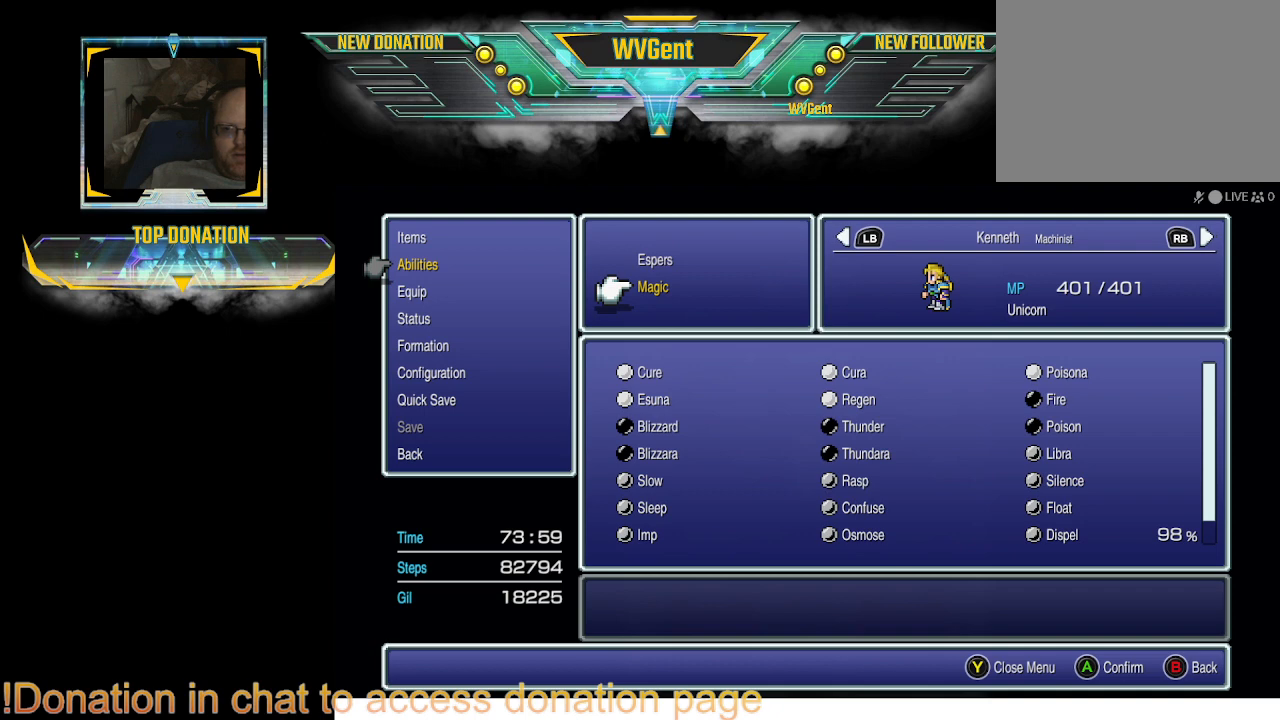
{"buttons": [], "left_stick": "center", "right_stick": "center", "events": []}
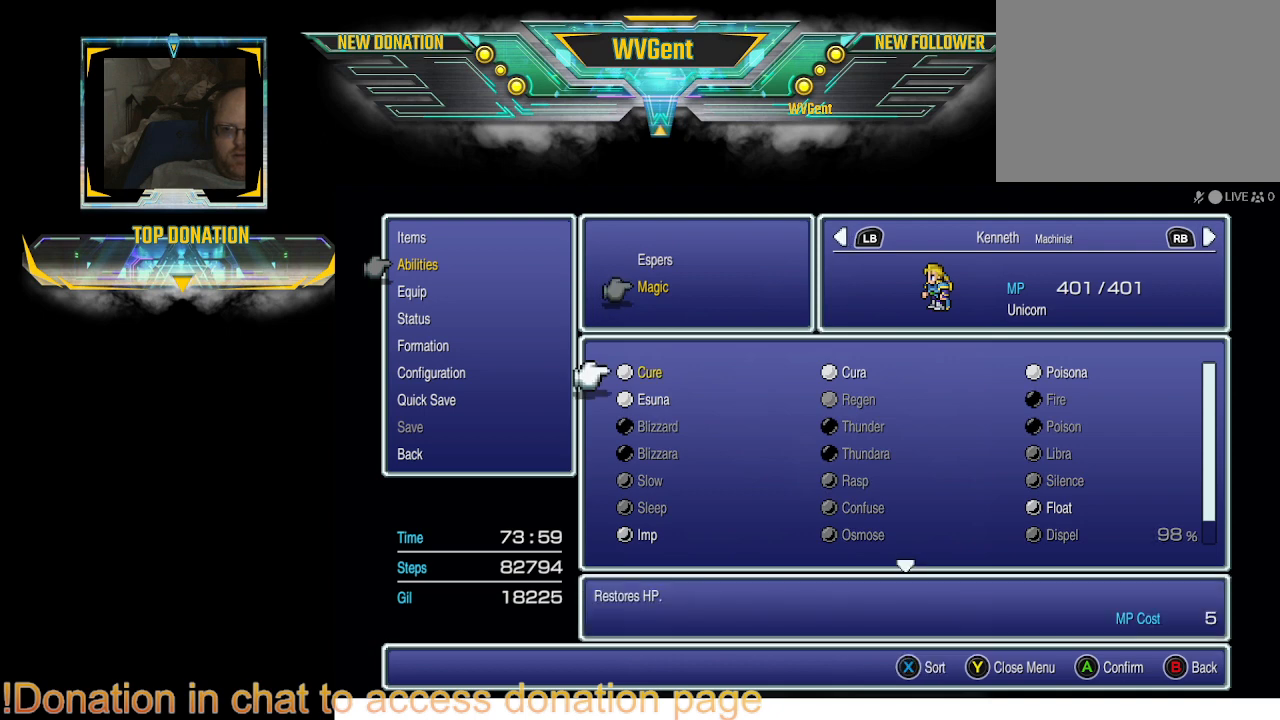
{"buttons": [], "left_stick": "center", "right_stick": "center", "events": []}
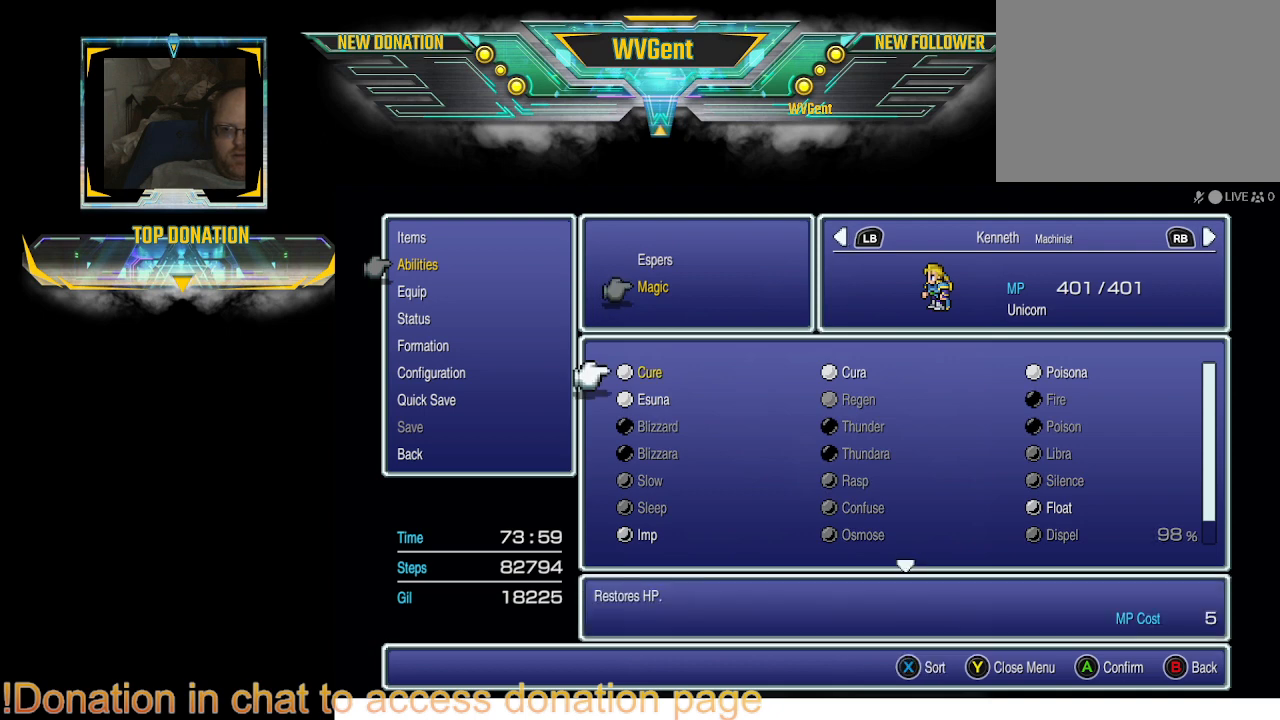
{"buttons": ["CROSS"], "left_stick": "center", "right_stick": "center", "events": [[167, "DPAD_DOWN", "down"], [300, "DPAD_DOWN", "up"], [400, "CROSS", "down"]]}
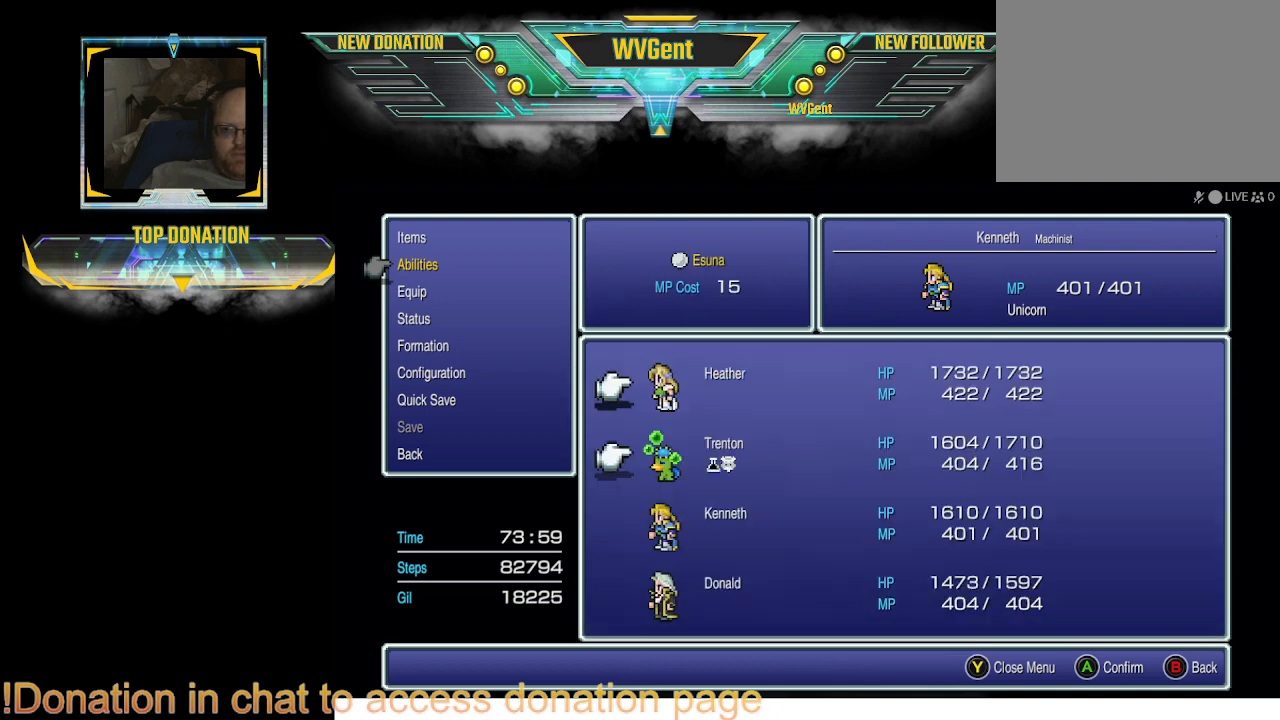
{"buttons": ["DPAD_DOWN"], "left_stick": "center", "right_stick": "center", "events": [[33, "CROSS", "up"], [400, "DPAD_DOWN", "down"]]}
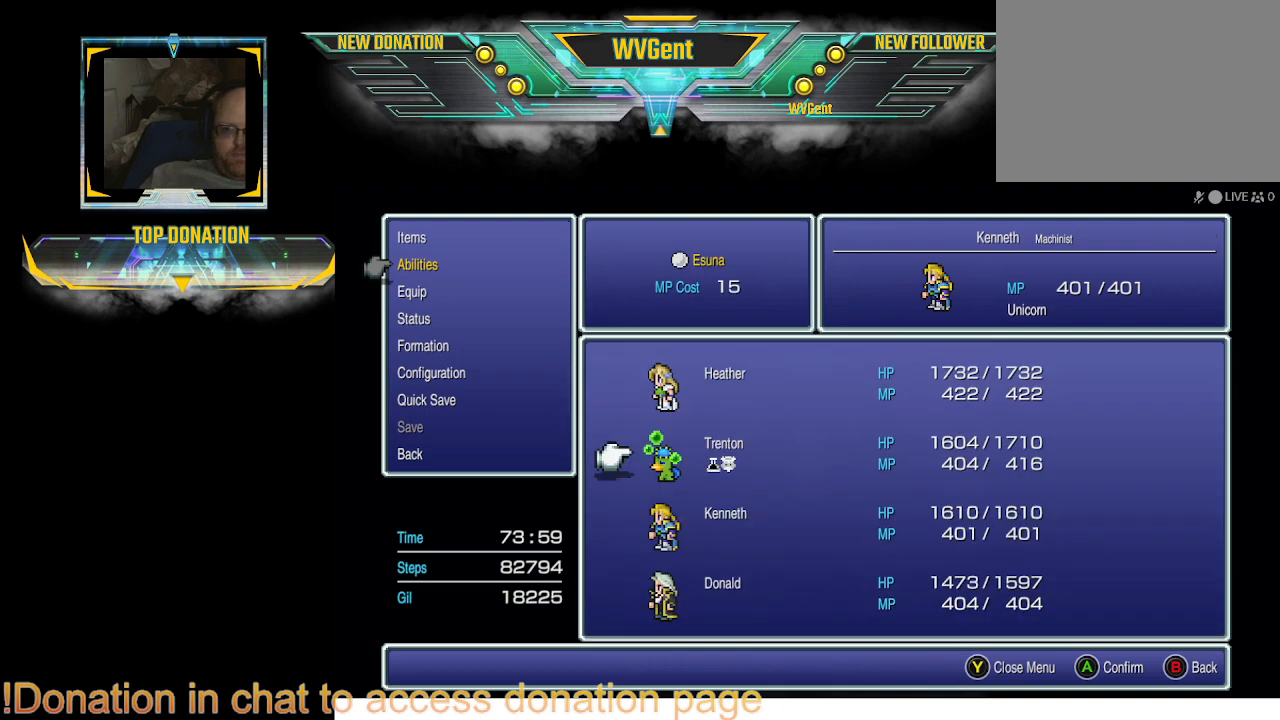
{"buttons": [], "left_stick": "center", "right_stick": "center", "events": [[67, "DPAD_DOWN", "up"], [133, "CROSS", "down"], [200, "CROSS", "up"]]}
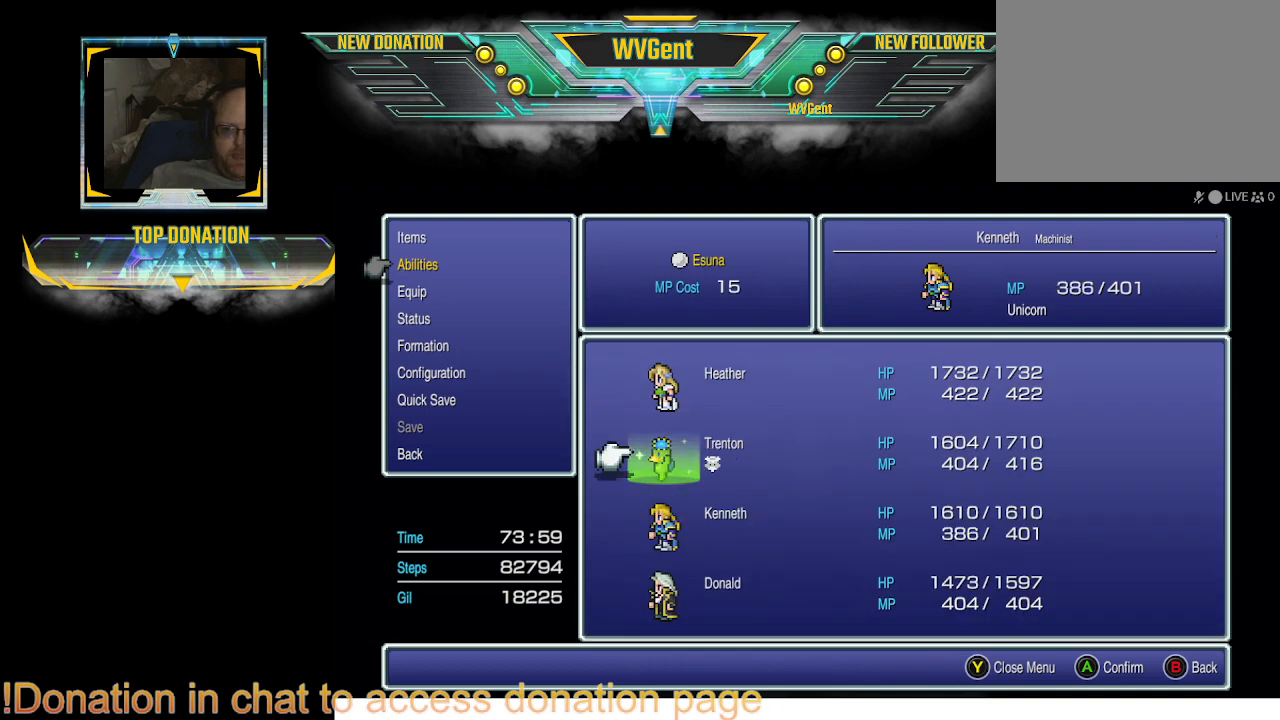
{"buttons": [], "left_stick": "center", "right_stick": "center", "events": []}
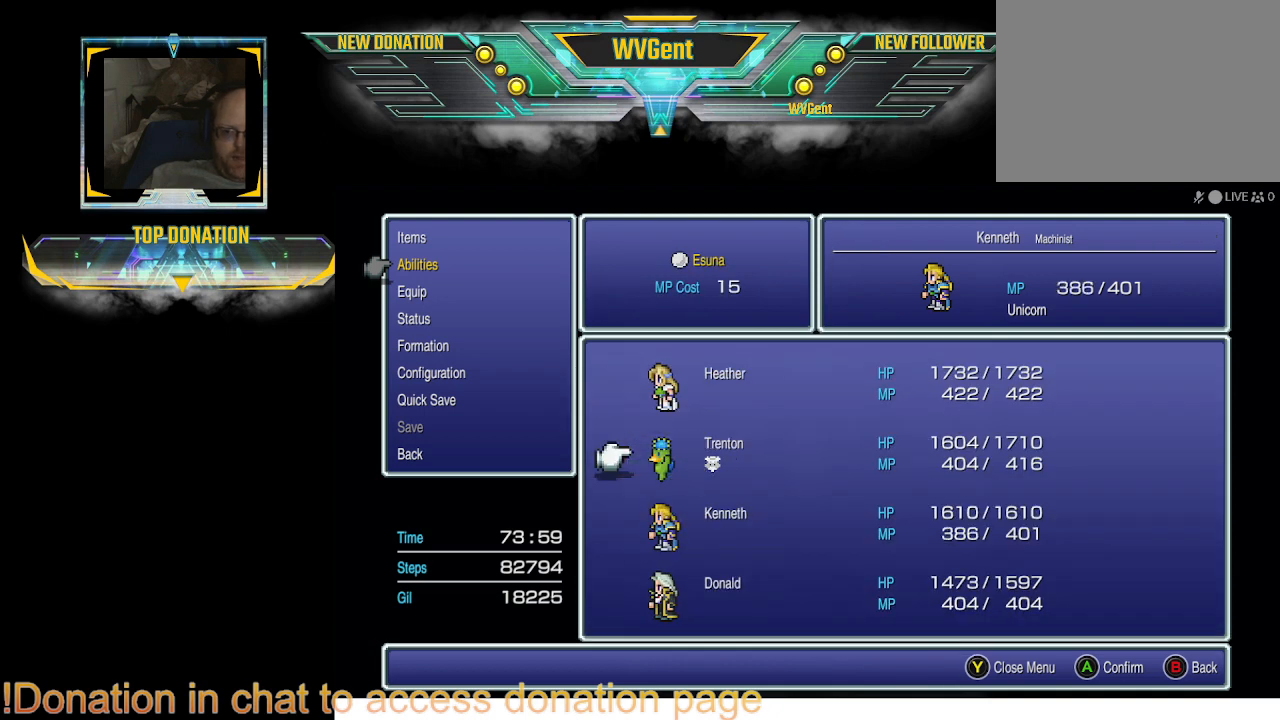
{"buttons": [], "left_stick": "center", "right_stick": "center", "events": []}
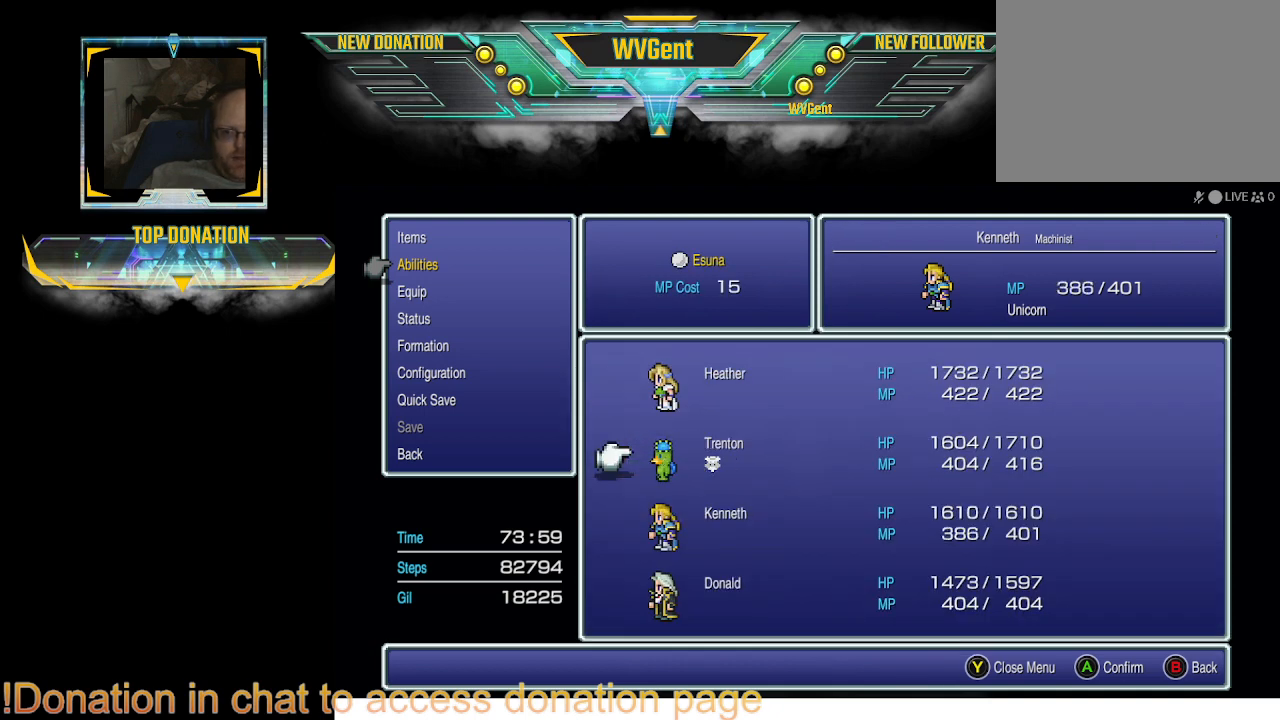
{"buttons": [], "left_stick": "center", "right_stick": "center", "events": [[300, "CIRCLE", "down"], [433, "CIRCLE", "up"]]}
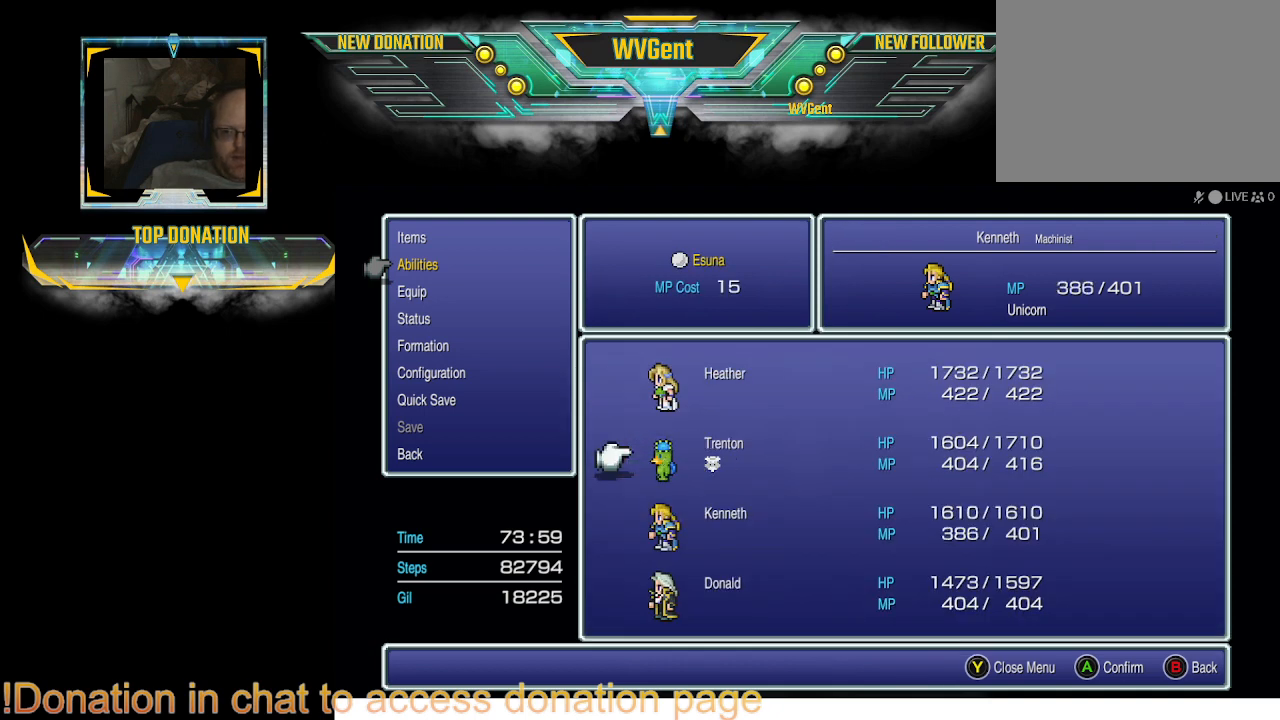
{"buttons": ["DPAD_DOWN"], "left_stick": "center", "right_stick": "center", "events": [[433, "DPAD_DOWN", "down"]]}
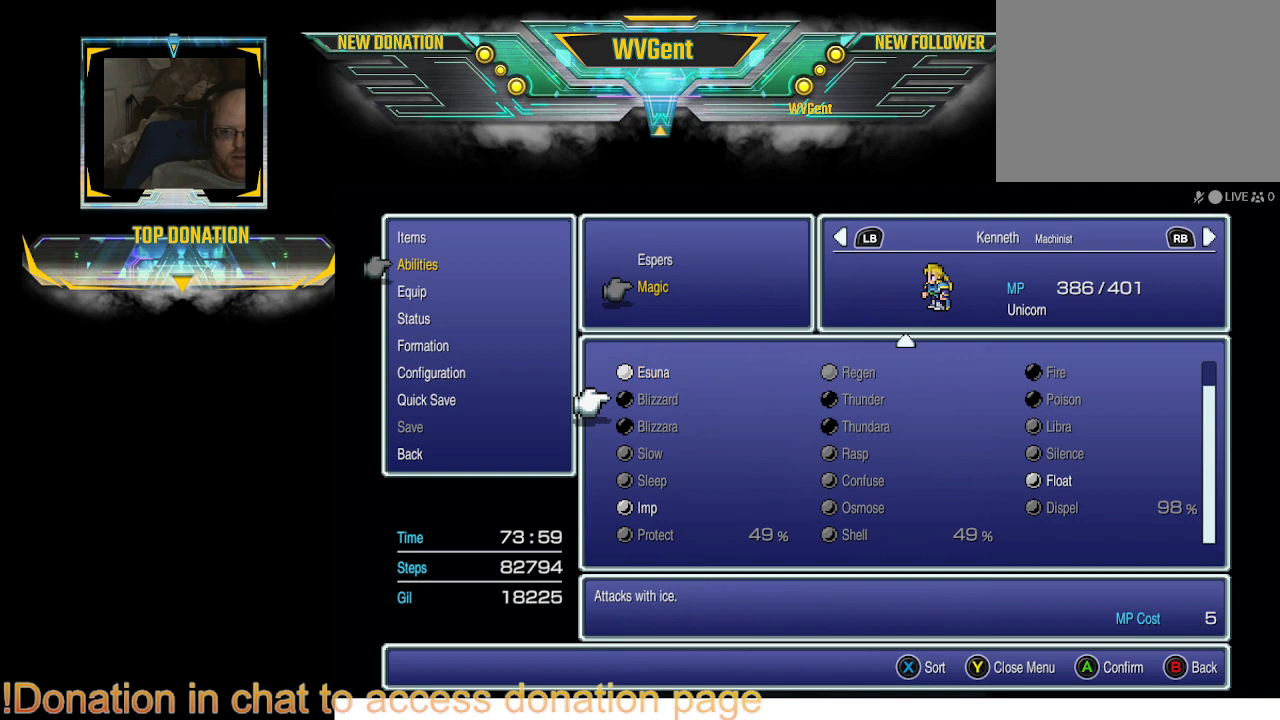
{"buttons": [], "left_stick": "center", "right_stick": "center", "events": [[433, "DPAD_DOWN", "up"]]}
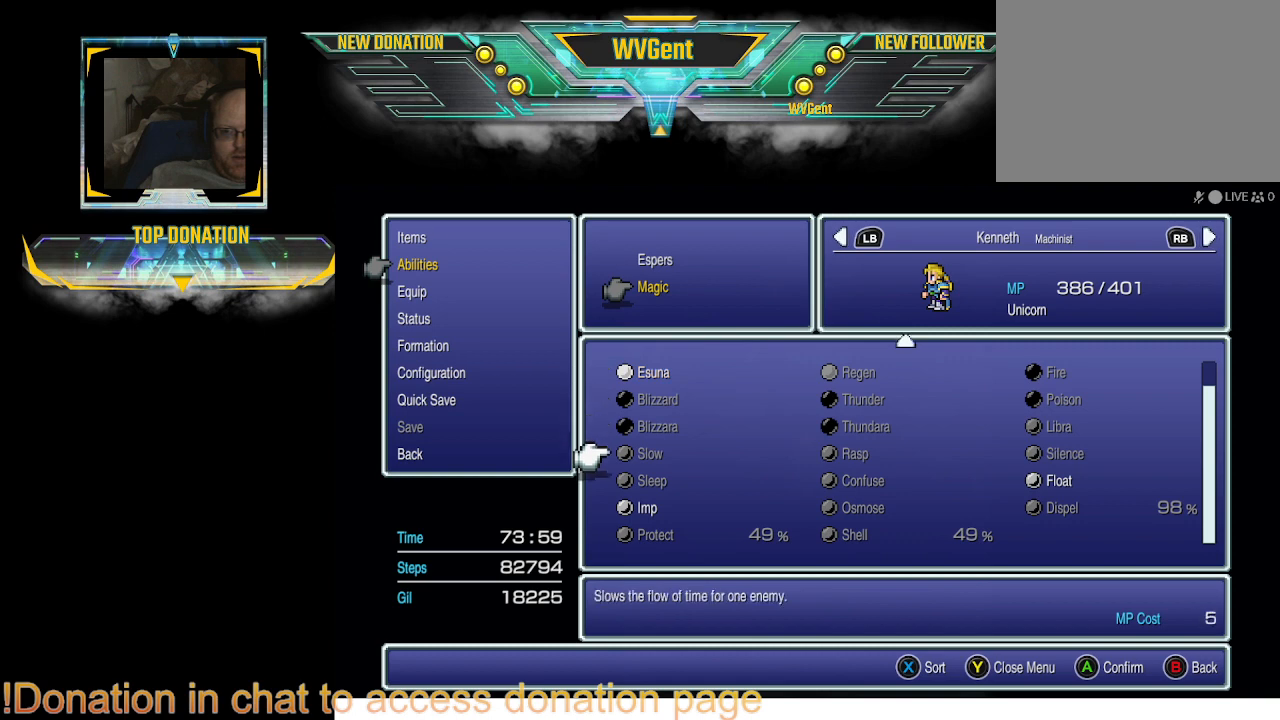
{"buttons": [], "left_stick": "center", "right_stick": "center", "events": [[100, "DPAD_DOWN", "down"], [200, "DPAD_DOWN", "up"], [367, "DPAD_DOWN", "down"], [433, "DPAD_DOWN", "up"]]}
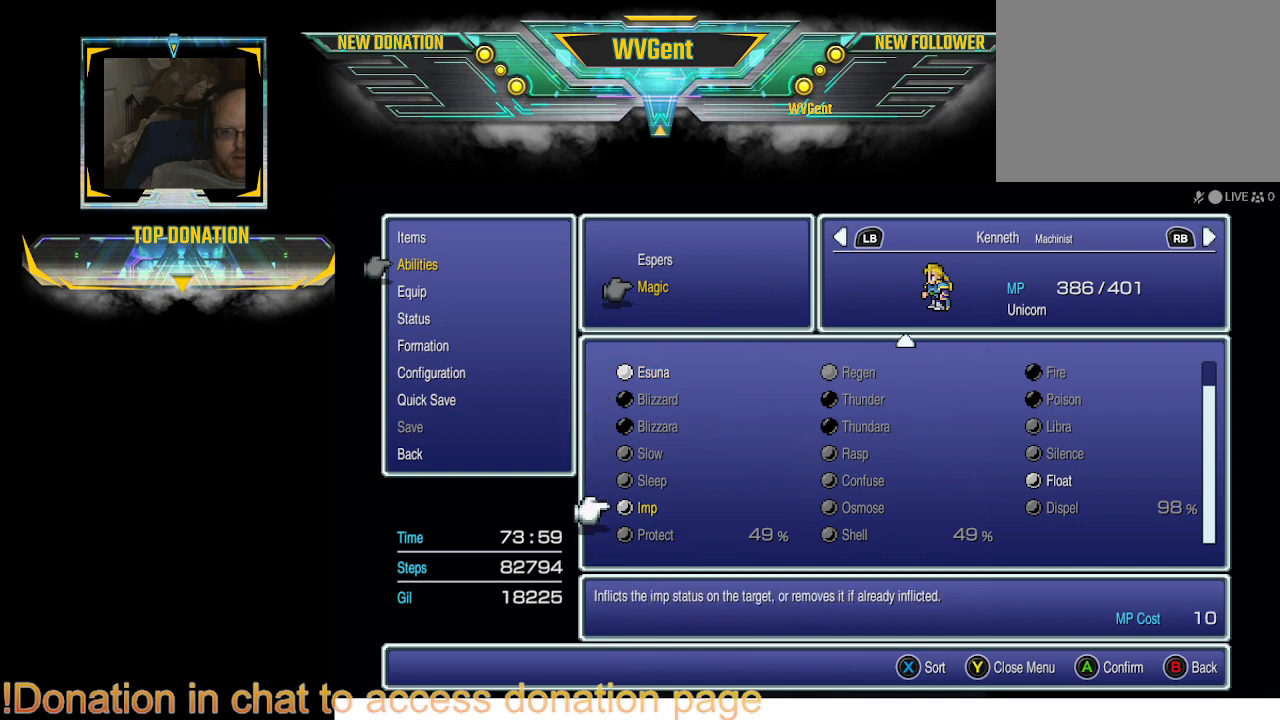
{"buttons": ["DPAD_DOWN"], "left_stick": "center", "right_stick": "center", "events": [[33, "CROSS", "down"], [167, "CROSS", "up"], [500, "DPAD_DOWN", "down"]]}
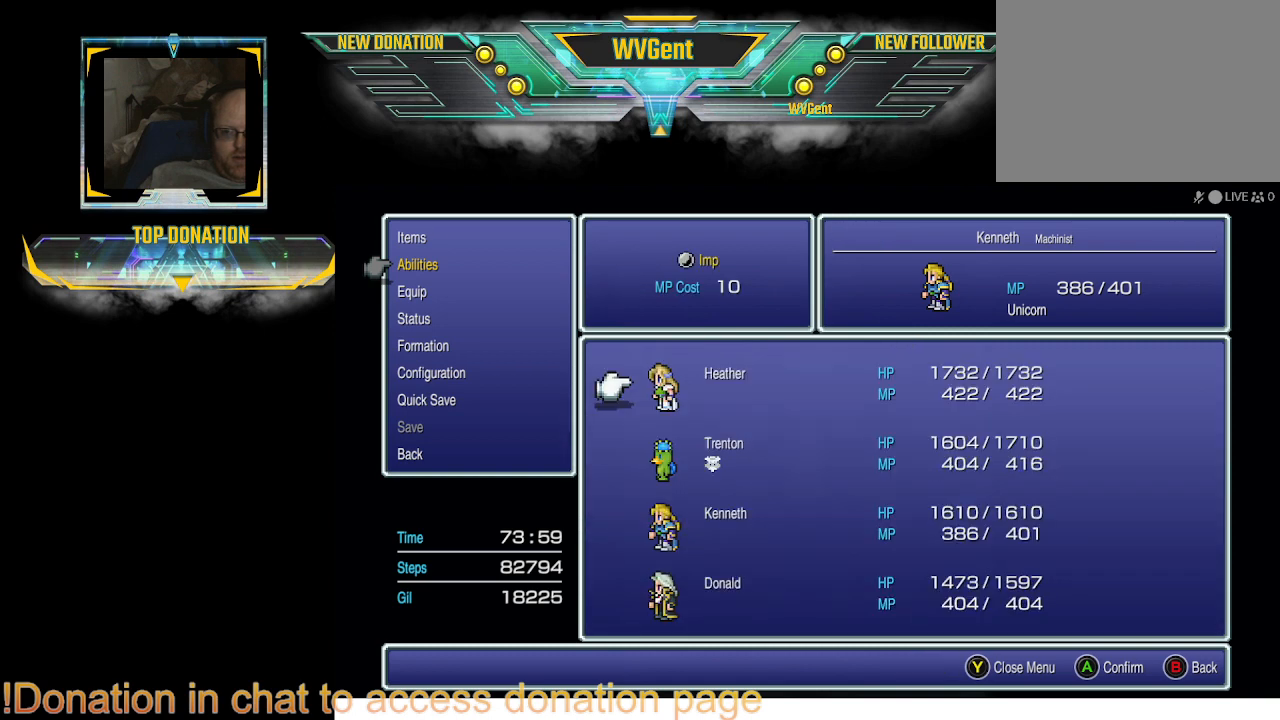
{"buttons": [], "left_stick": "center", "right_stick": "center", "events": [[133, "DPAD_DOWN", "up"], [233, "CROSS", "down"], [300, "CROSS", "up"]]}
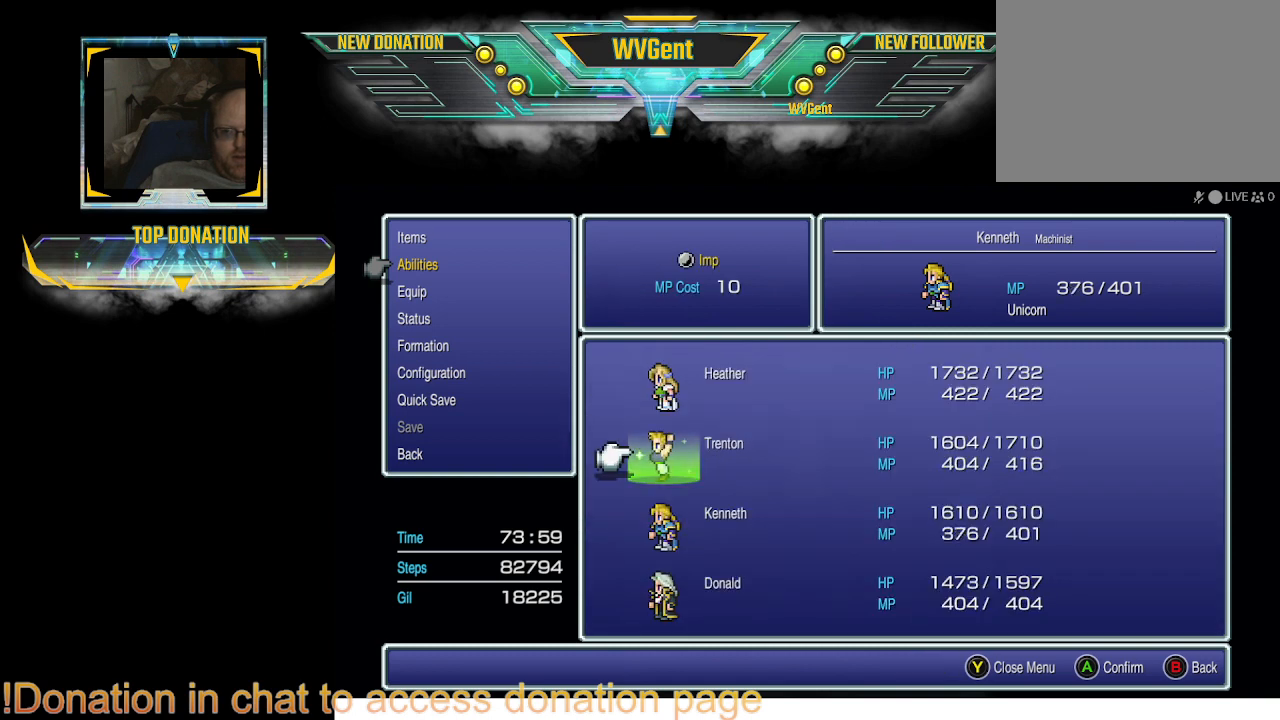
{"buttons": [], "left_stick": "center", "right_stick": "center", "events": []}
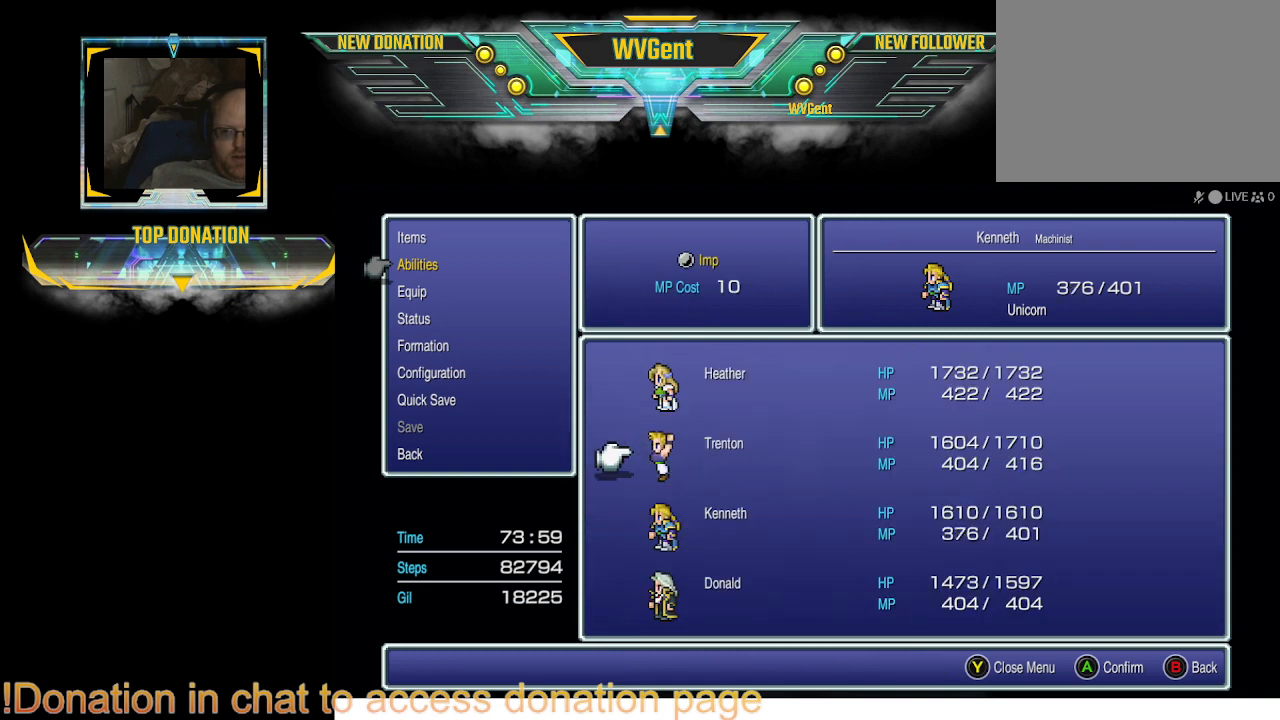
{"buttons": [], "left_stick": "center", "right_stick": "center", "events": []}
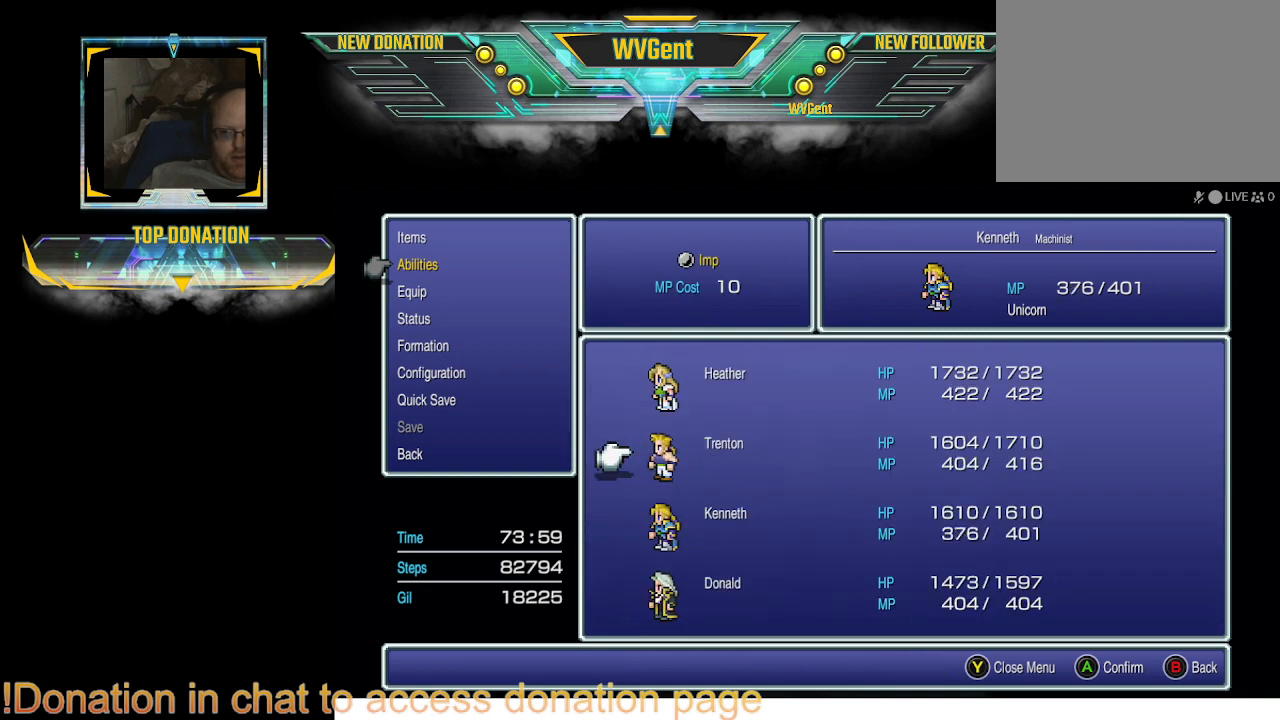
{"buttons": ["CIRCLE"], "left_stick": "center", "right_stick": "center", "events": [[467, "CIRCLE", "down"]]}
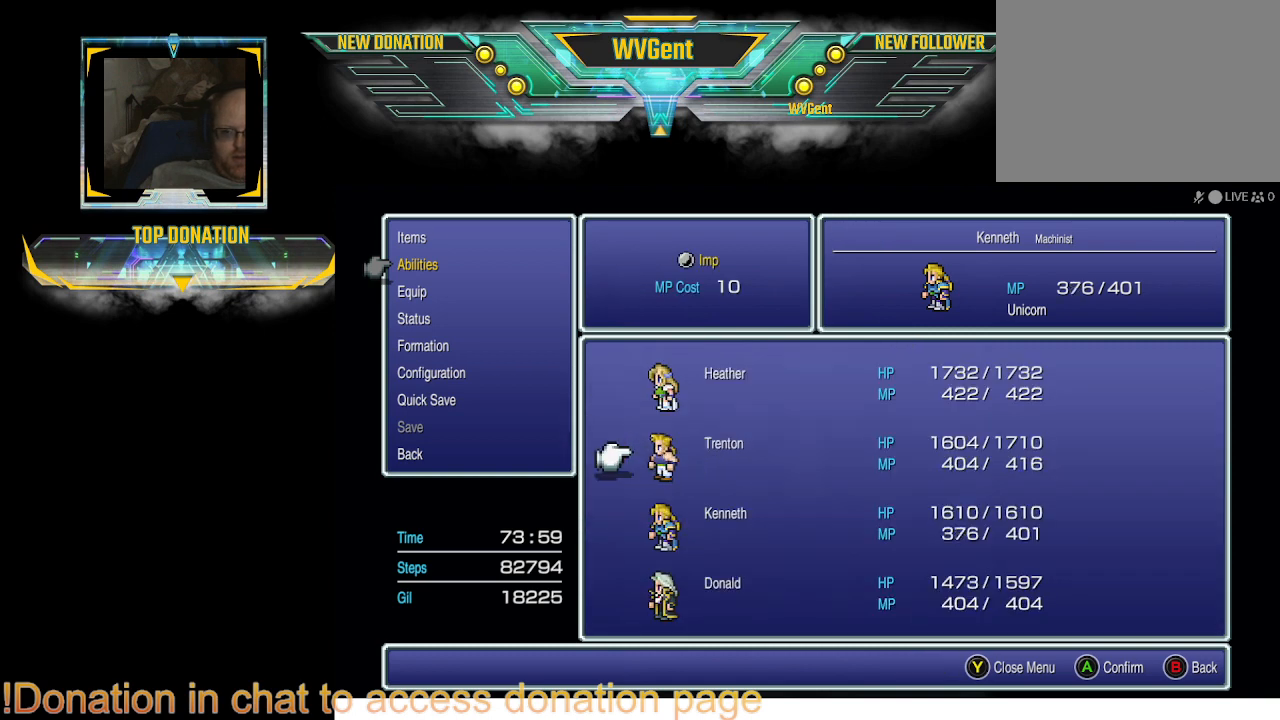
{"buttons": [], "left_stick": "center", "right_stick": "center", "events": [[33, "CIRCLE", "up"], [300, "CIRCLE", "down"], [400, "CIRCLE", "up"]]}
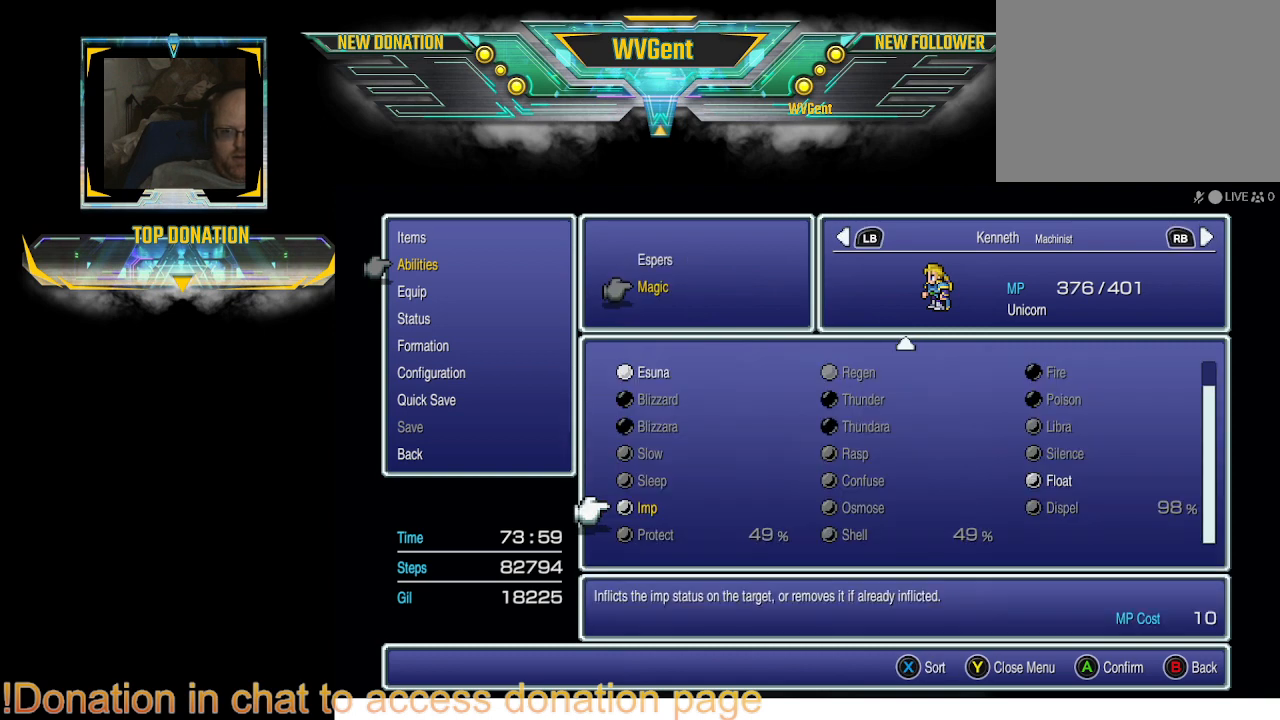
{"buttons": [], "left_stick": "center", "right_stick": "center", "events": [[133, "CIRCLE", "down"], [233, "CIRCLE", "up"]]}
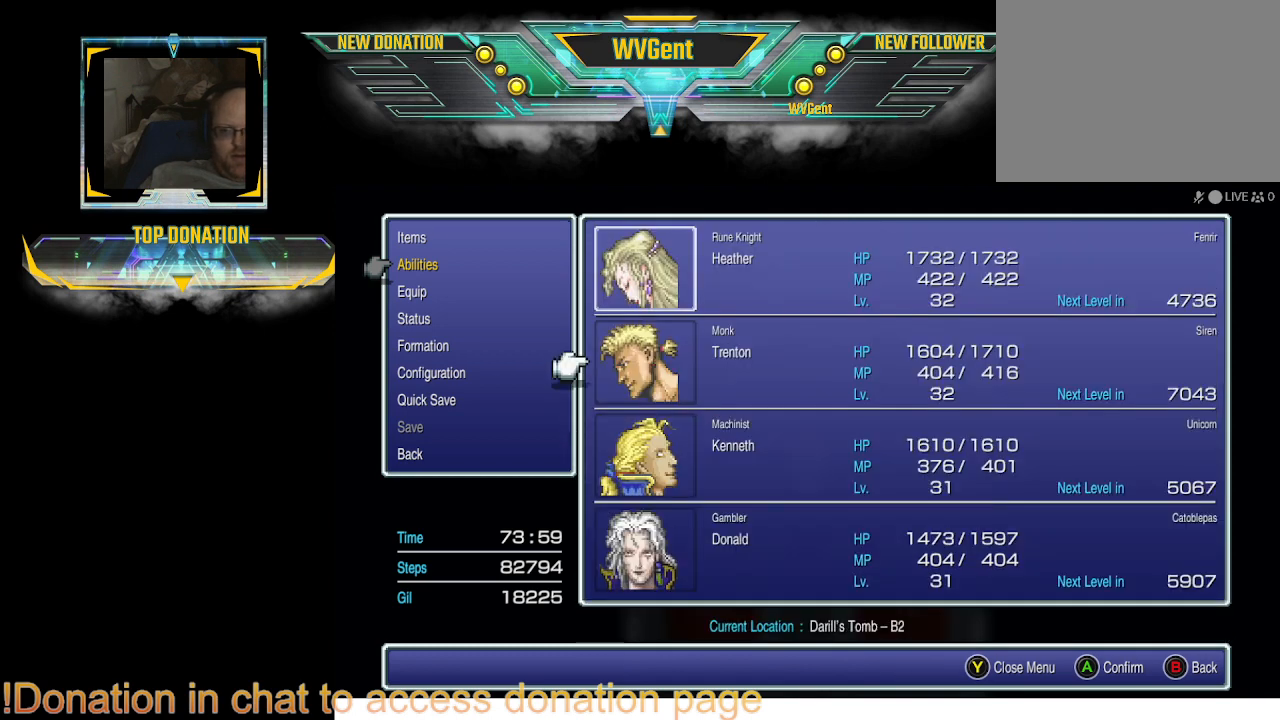
{"buttons": [], "left_stick": "center", "right_stick": "center", "events": [[167, "CIRCLE", "down"], [333, "CIRCLE", "up"]]}
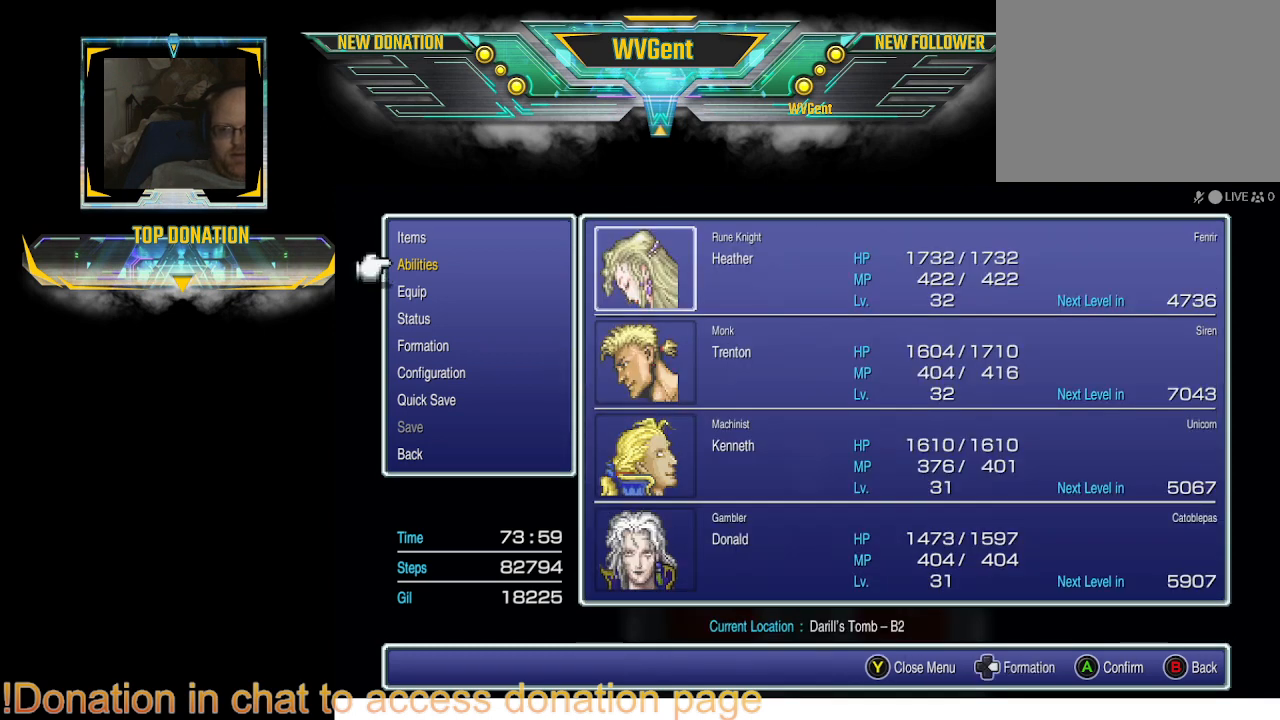
{"buttons": [], "left_stick": "center", "right_stick": "center", "events": [[200, "CIRCLE", "down"], [333, "CIRCLE", "up"]]}
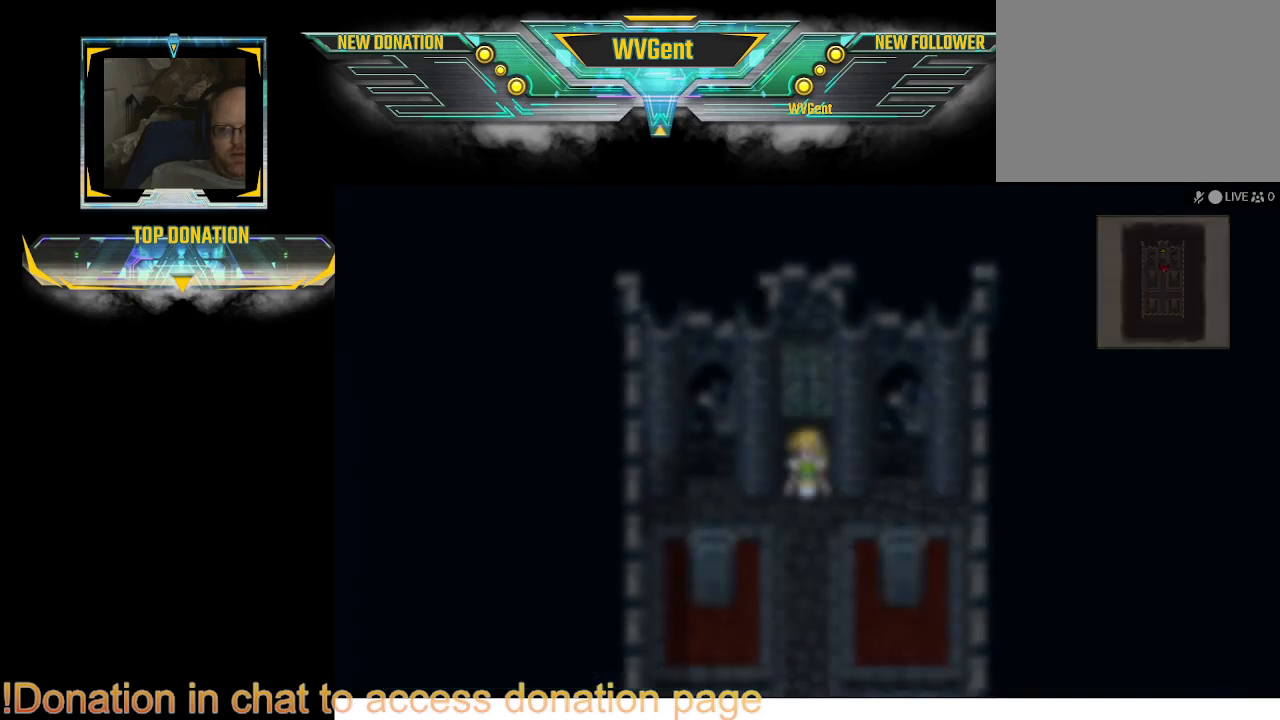
{"buttons": [], "left_stick": "down", "right_stick": "center", "events": [[400, "left_stick", "down"]]}
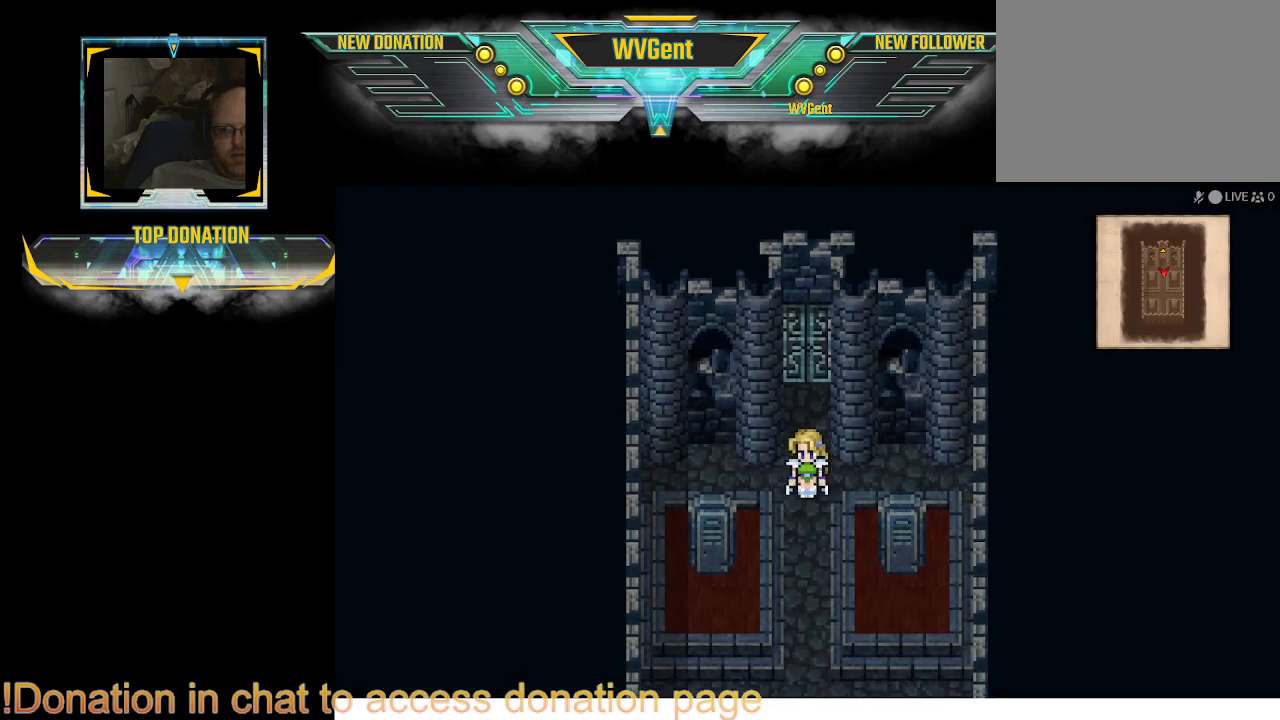
{"buttons": [], "left_stick": "left", "right_stick": "center", "events": [[433, "left_stick", "left"]]}
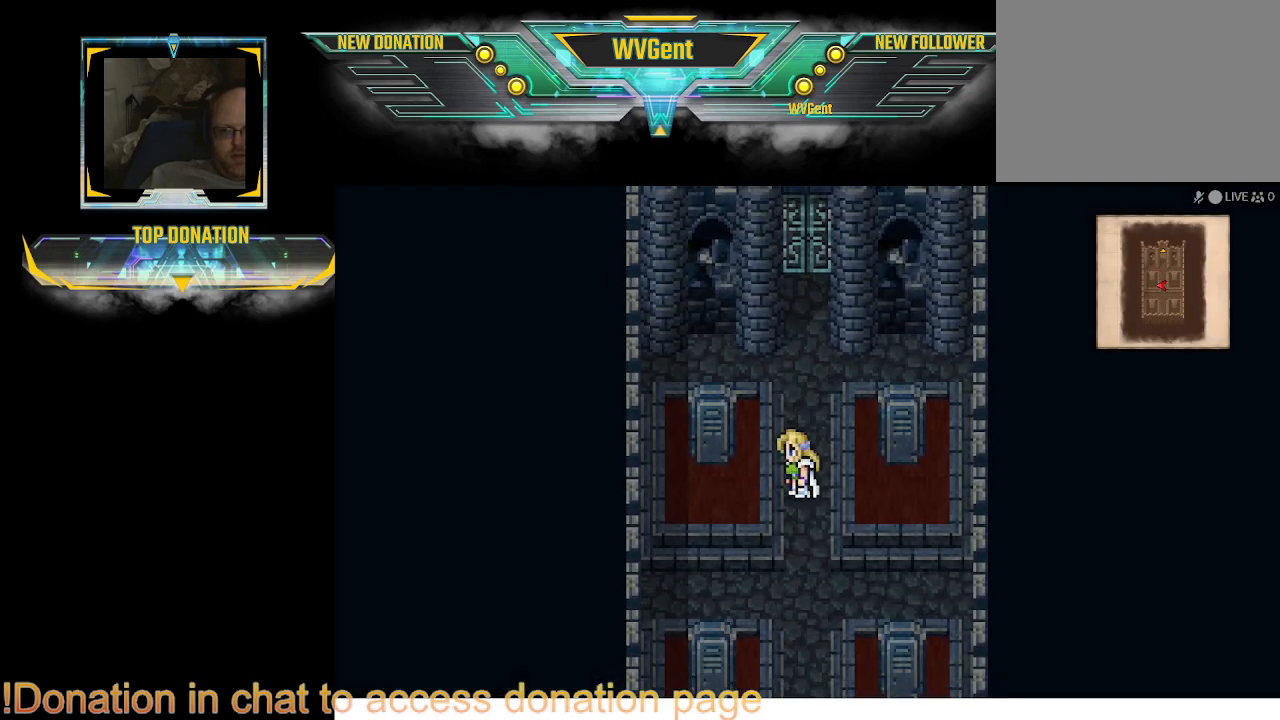
{"buttons": [], "left_stick": "center", "right_stick": "center", "events": [[300, "left_stick", "center"]]}
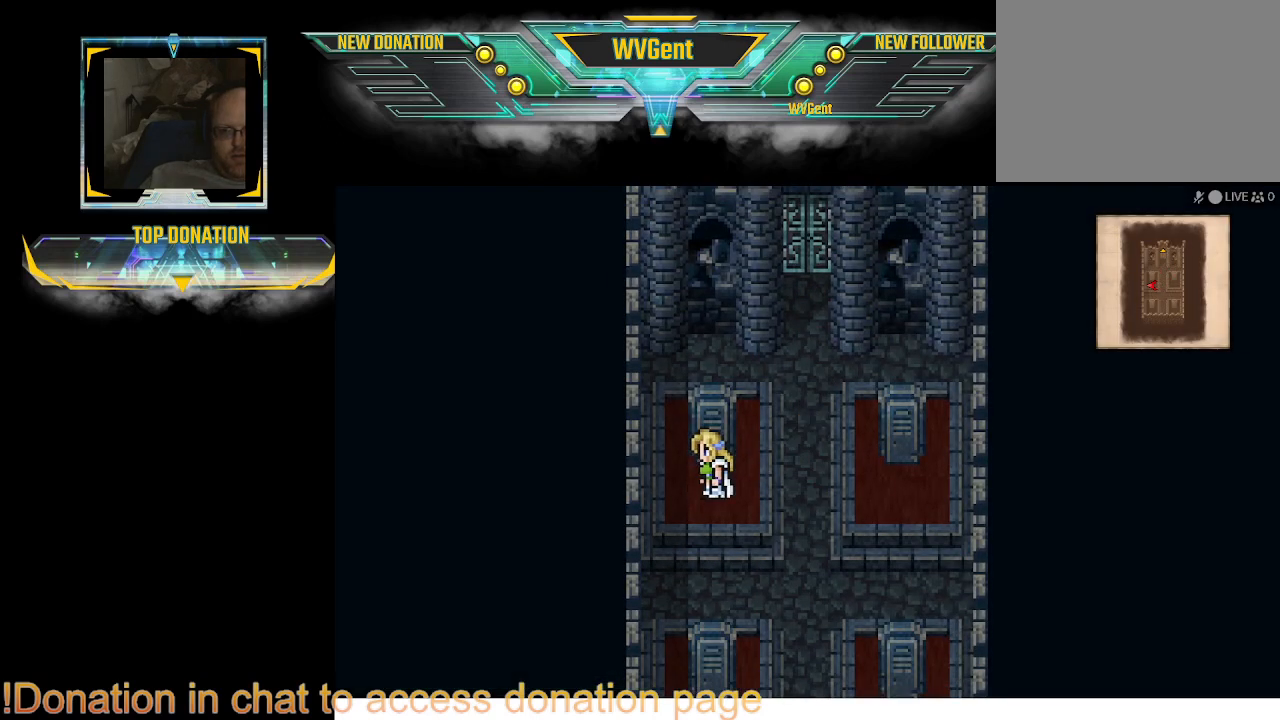
{"buttons": ["CROSS"], "left_stick": "center", "right_stick": "center", "events": [[67, "left_stick", "up"], [200, "left_stick", "center"], [500, "CROSS", "down"]]}
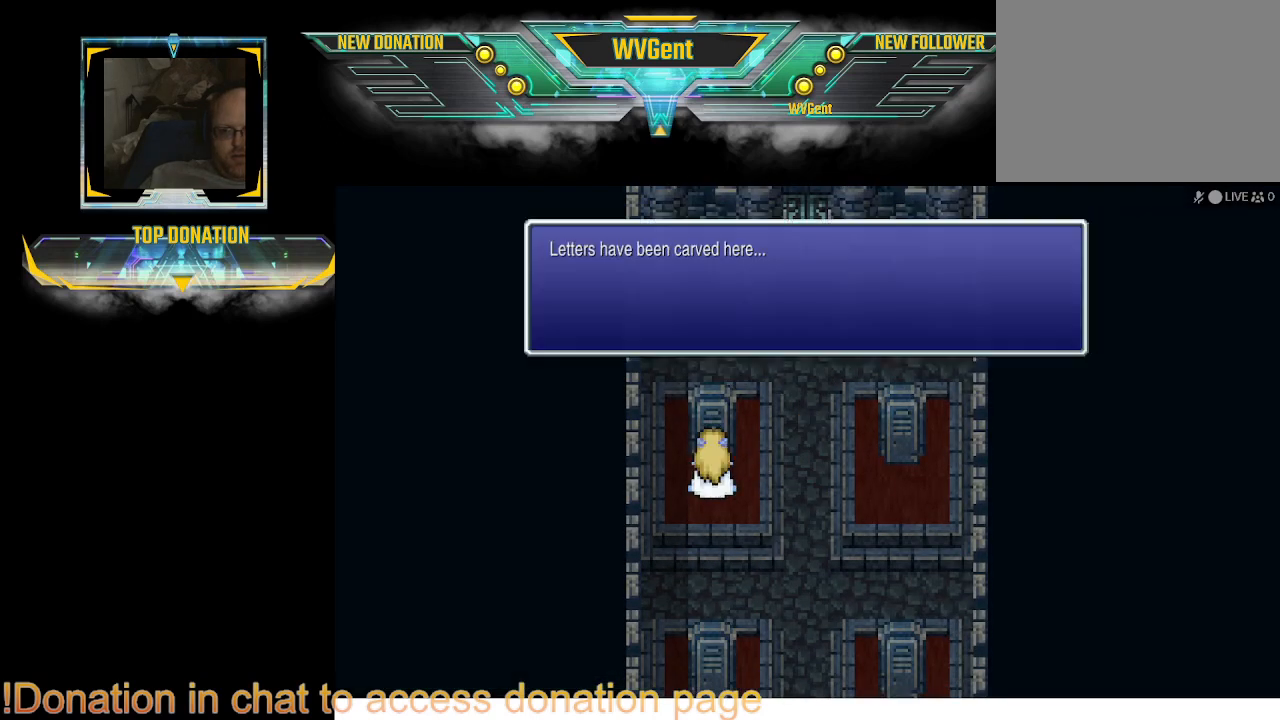
{"buttons": [], "left_stick": "center", "right_stick": "center", "events": [[67, "CROSS", "up"]]}
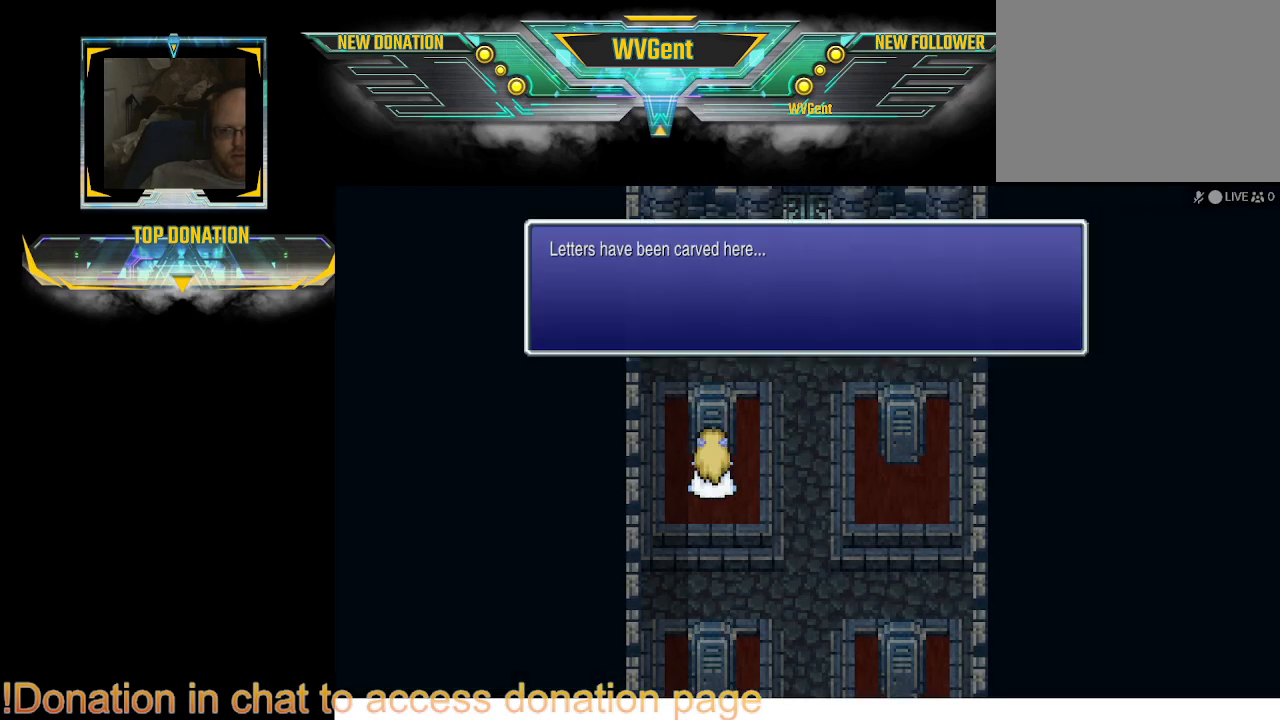
{"buttons": [], "left_stick": "center", "right_stick": "center", "events": []}
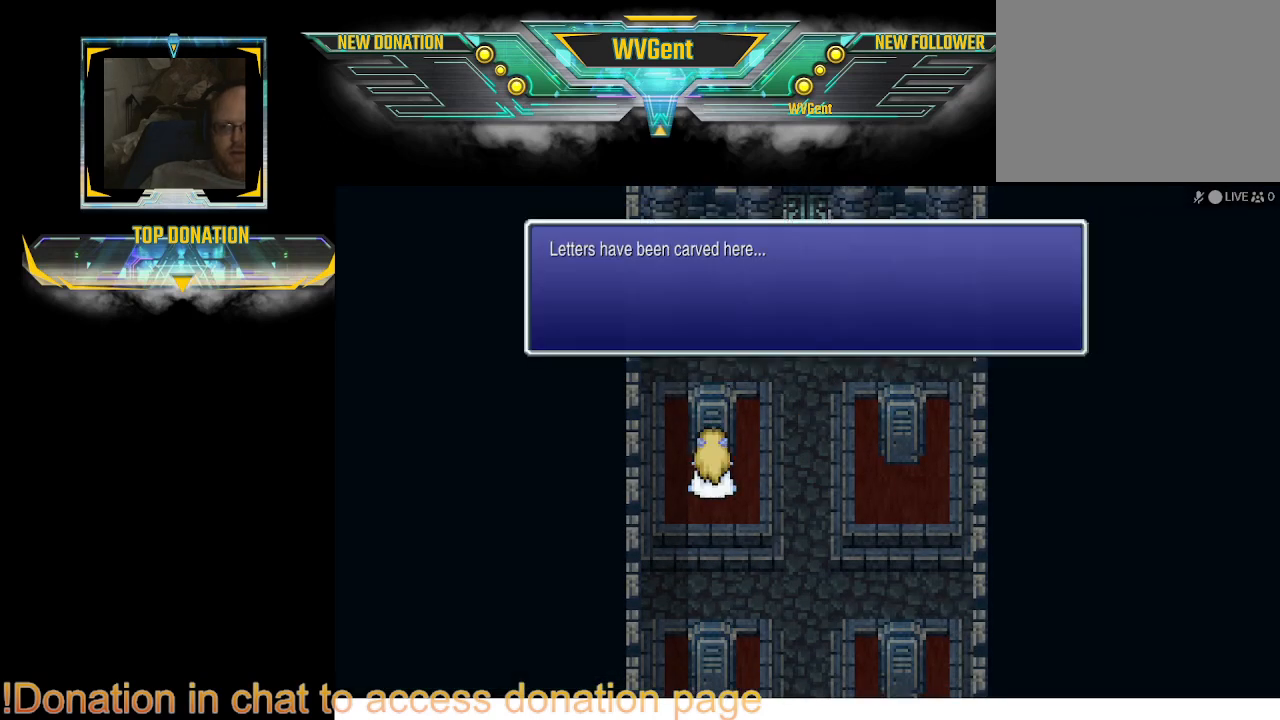
{"buttons": ["CROSS"], "left_stick": "center", "right_stick": "center", "events": [[433, "CROSS", "down"]]}
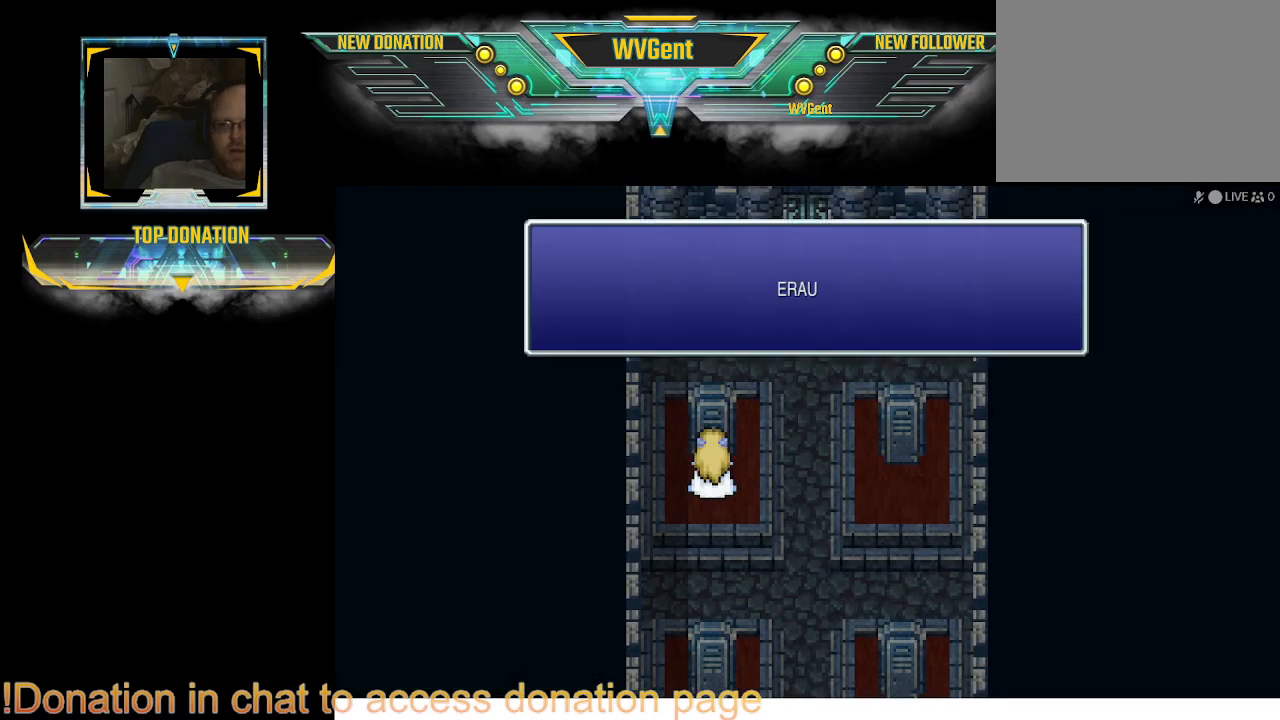
{"buttons": [], "left_stick": "center", "right_stick": "center", "events": [[33, "CROSS", "up"]]}
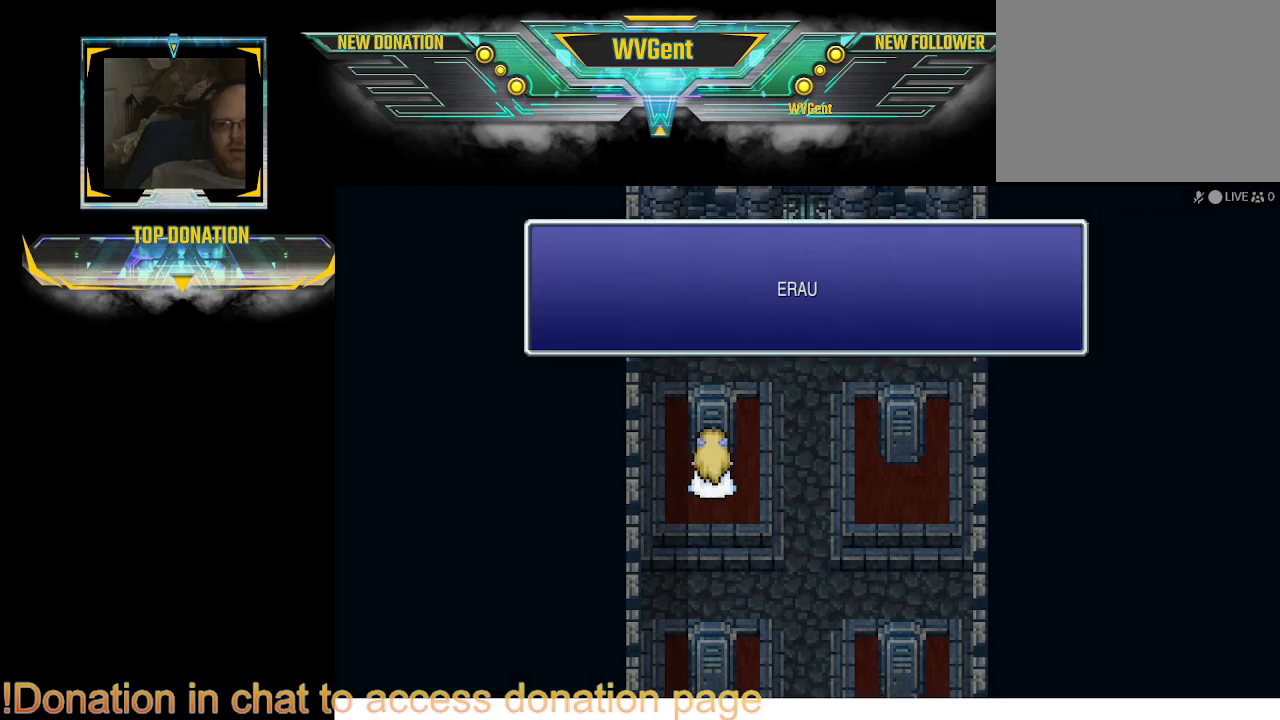
{"buttons": [], "left_stick": "center", "right_stick": "center", "events": []}